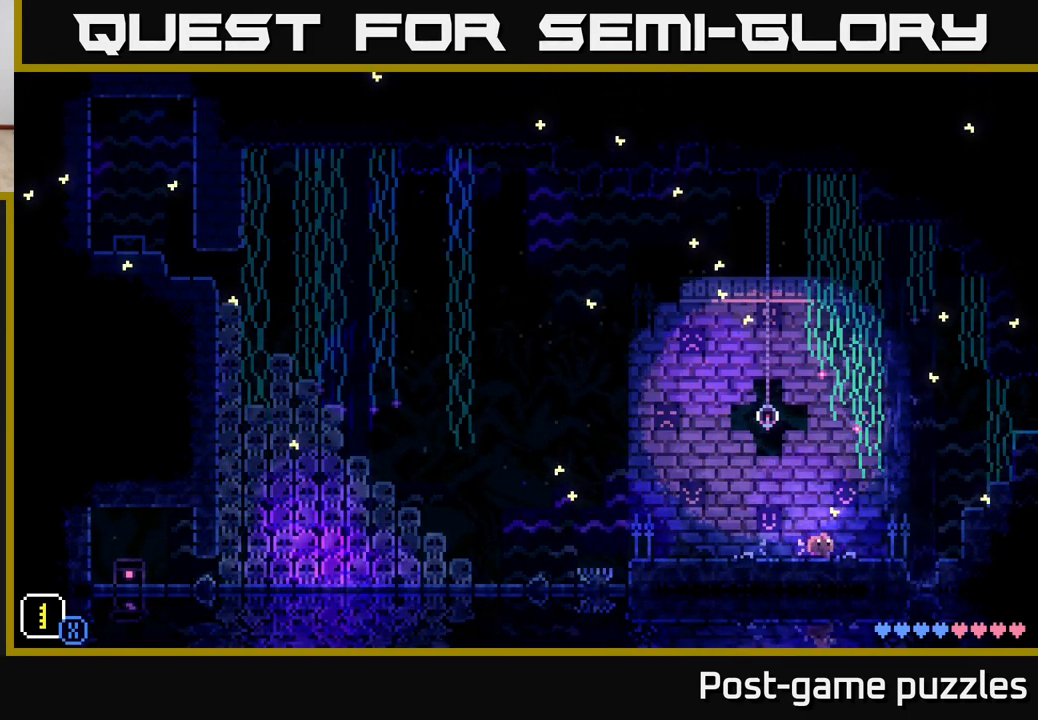
Gameplay with a controller (Xbox layout); each line is a JSON object with the inputs held at the frame after it. "events" lists button and stick changes between this image and that frame as [ms after this image, input, new state], when the widget could be followed in between.
{"buttons": ["A"], "left_stick": "right", "right_stick": "center", "events": [[183, "A", "down"]]}
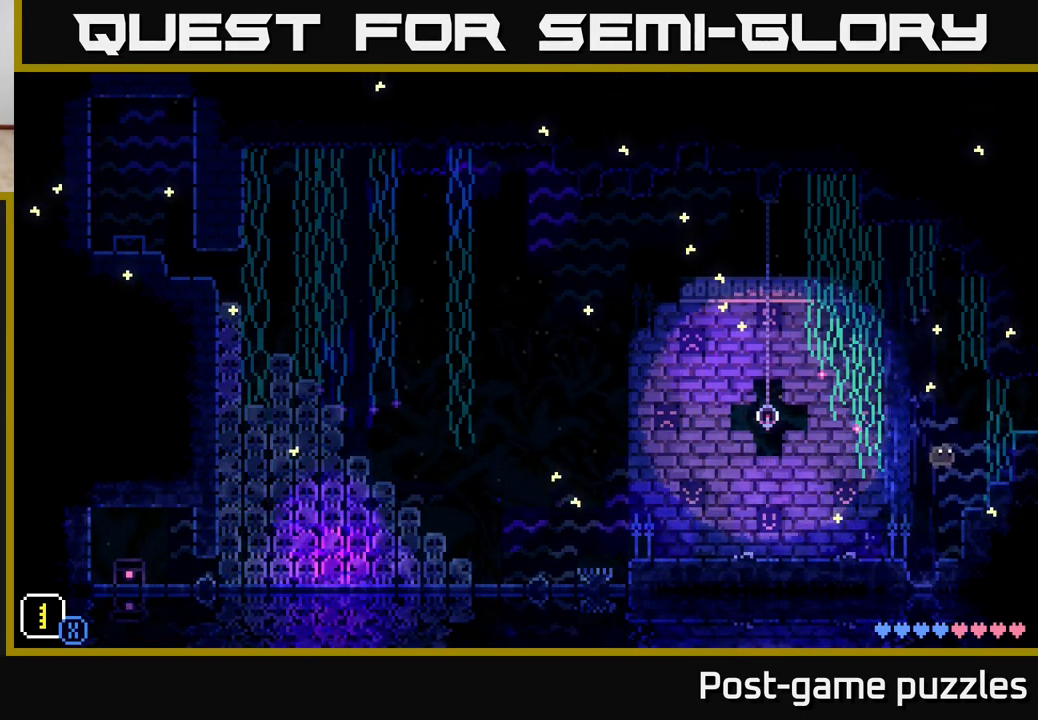
{"buttons": [], "left_stick": "left", "right_stick": "center", "events": [[83, "A", "up"], [300, "left_stick", "center"], [467, "left_stick", "left"]]}
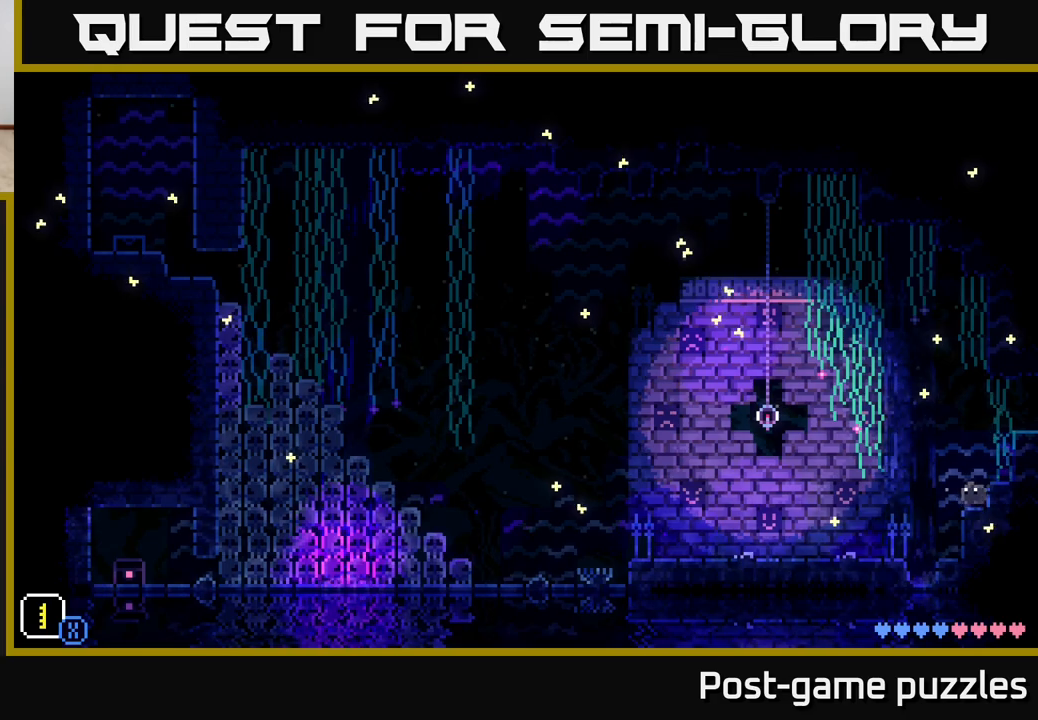
{"buttons": ["A"], "left_stick": "left", "right_stick": "center", "events": [[167, "A", "down"]]}
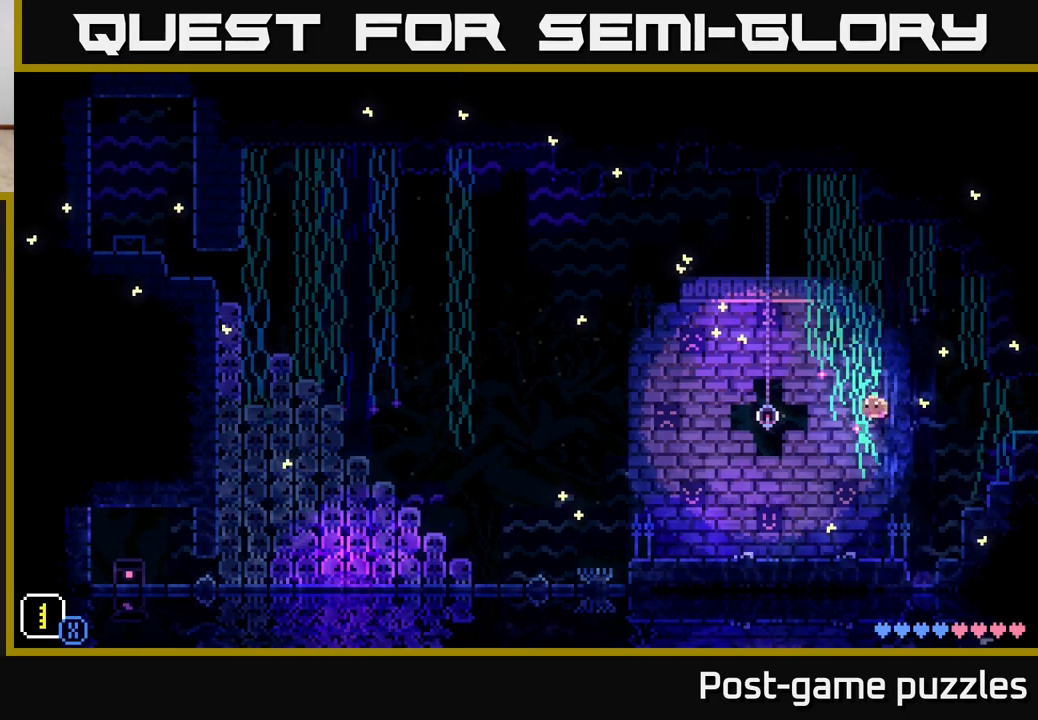
{"buttons": [], "left_stick": "left", "right_stick": "center", "events": [[100, "A", "up"]]}
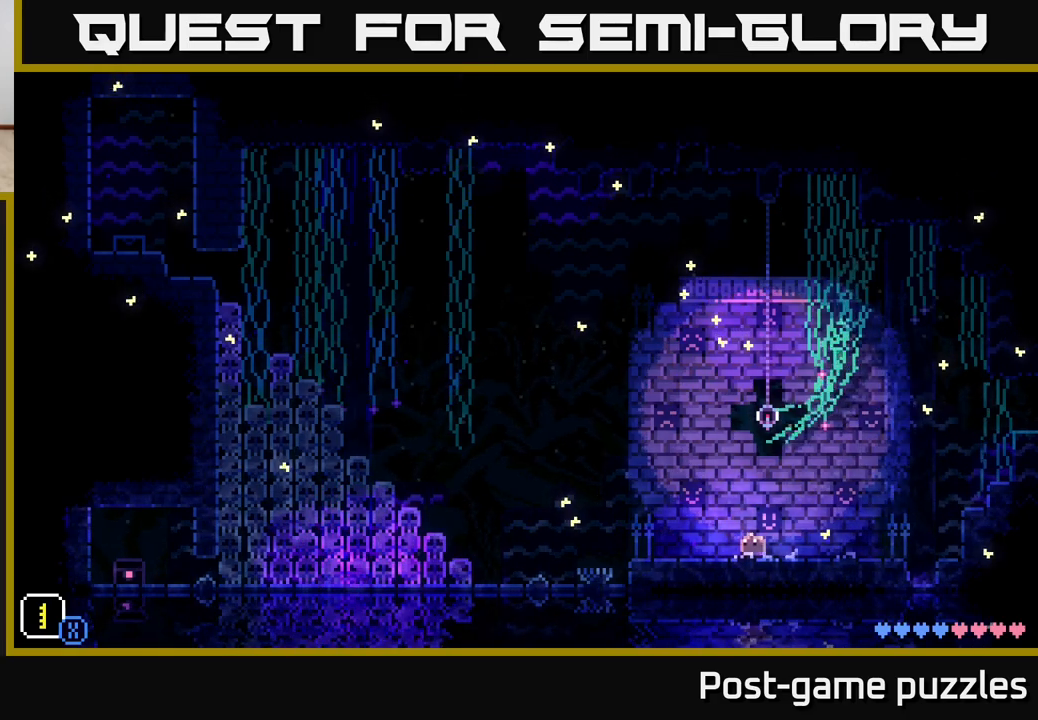
{"buttons": [], "left_stick": "right", "right_stick": "center", "events": [[167, "left_stick", "right"]]}
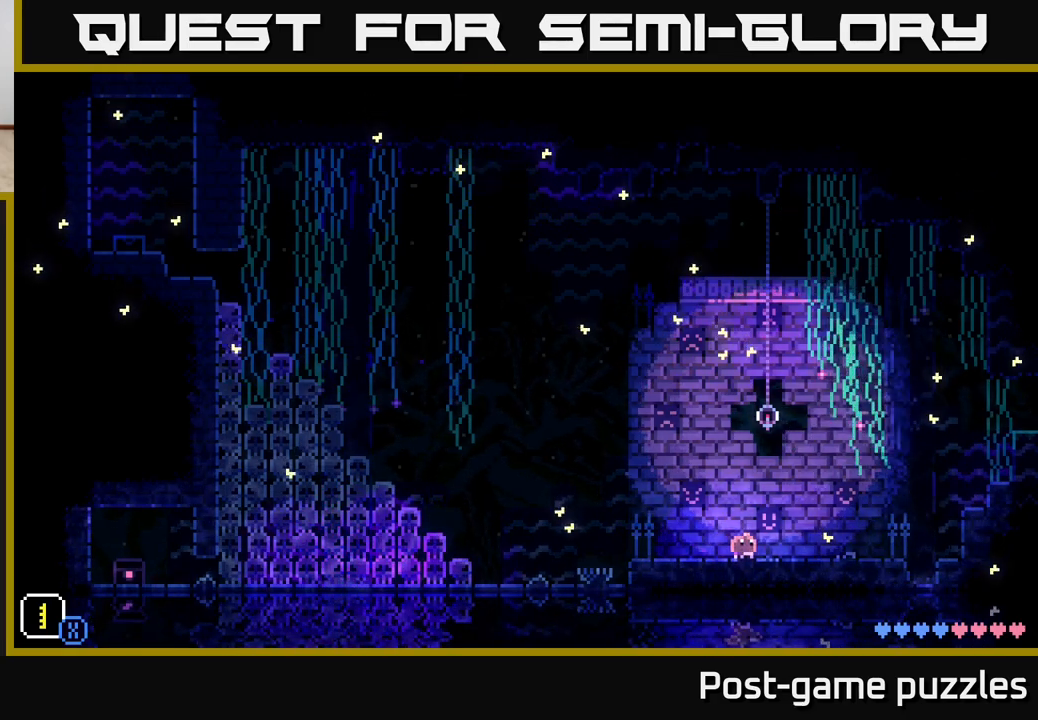
{"buttons": [], "left_stick": "right", "right_stick": "center", "events": []}
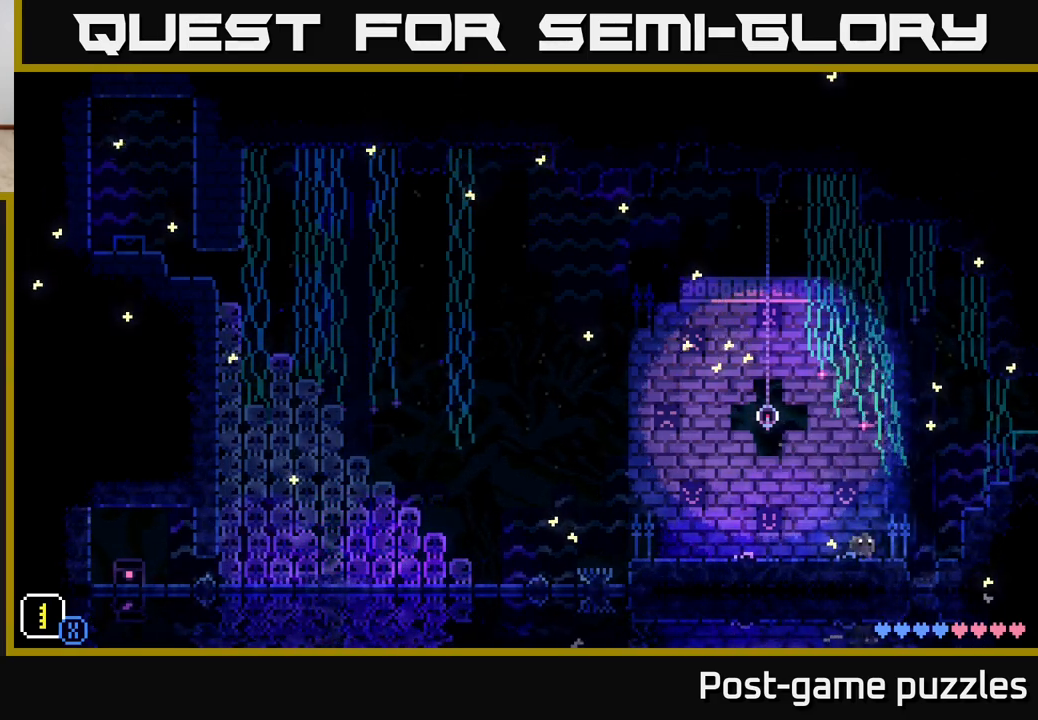
{"buttons": [], "left_stick": "right", "right_stick": "center", "events": [[50, "A", "down"], [450, "A", "up"]]}
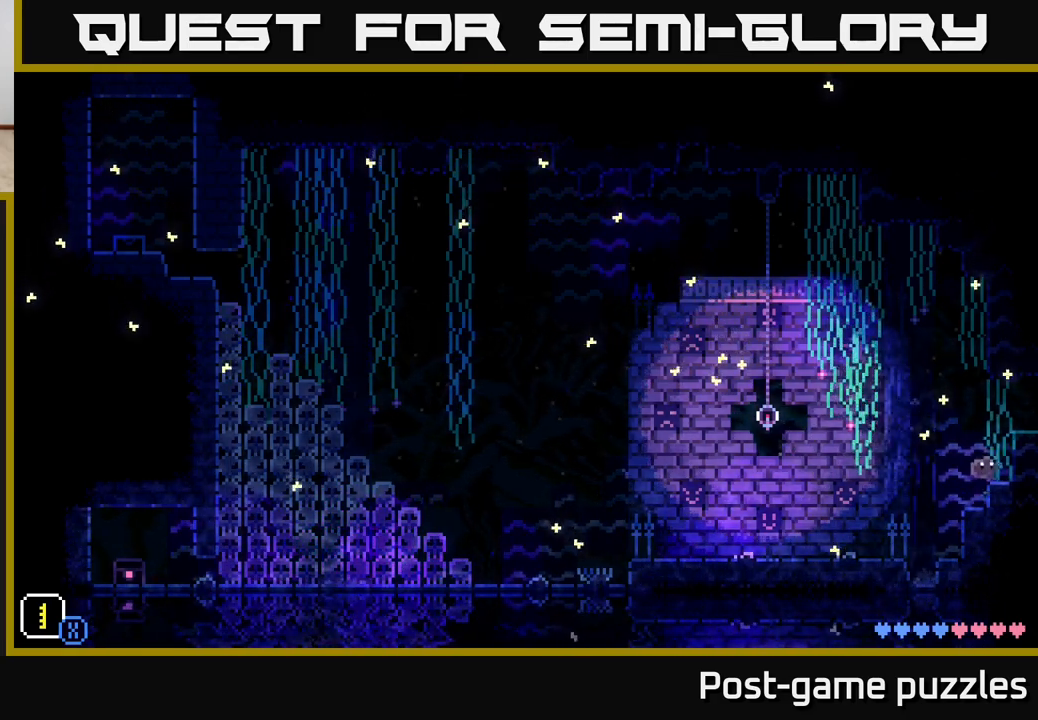
{"buttons": [], "left_stick": "left", "right_stick": "center", "events": [[183, "left_stick", "center"], [283, "left_stick", "left"]]}
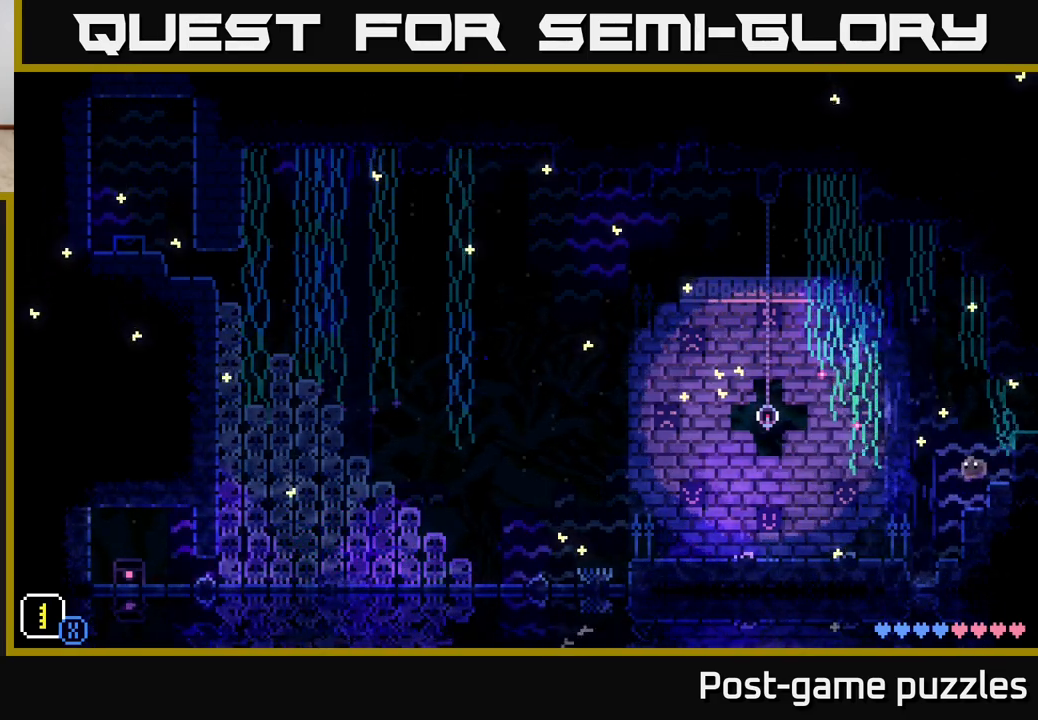
{"buttons": [], "left_stick": "left", "right_stick": "center", "events": [[17, "A", "down"], [433, "A", "up"]]}
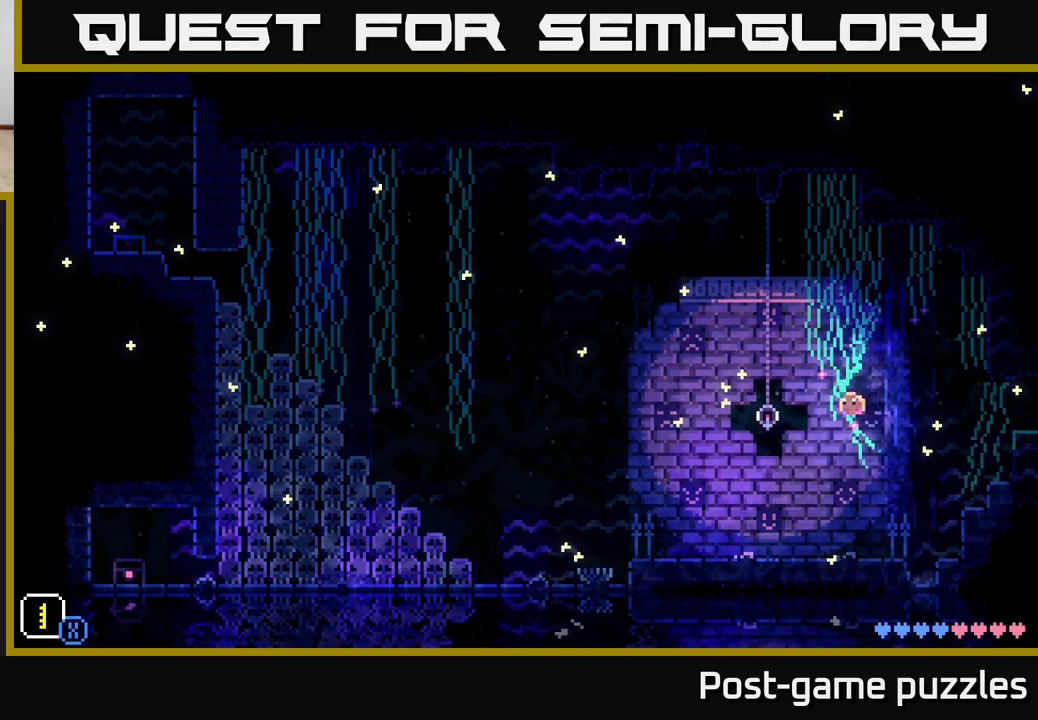
{"buttons": [], "left_stick": "right", "right_stick": "center", "events": [[500, "left_stick", "right"]]}
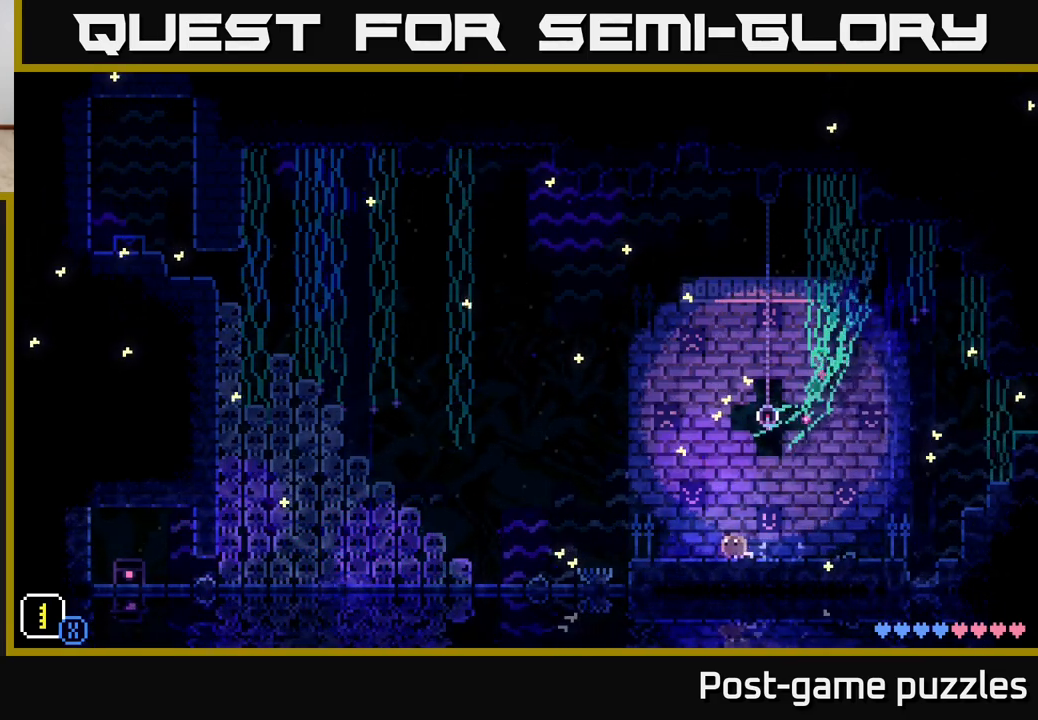
{"buttons": [], "left_stick": "right", "right_stick": "center", "events": []}
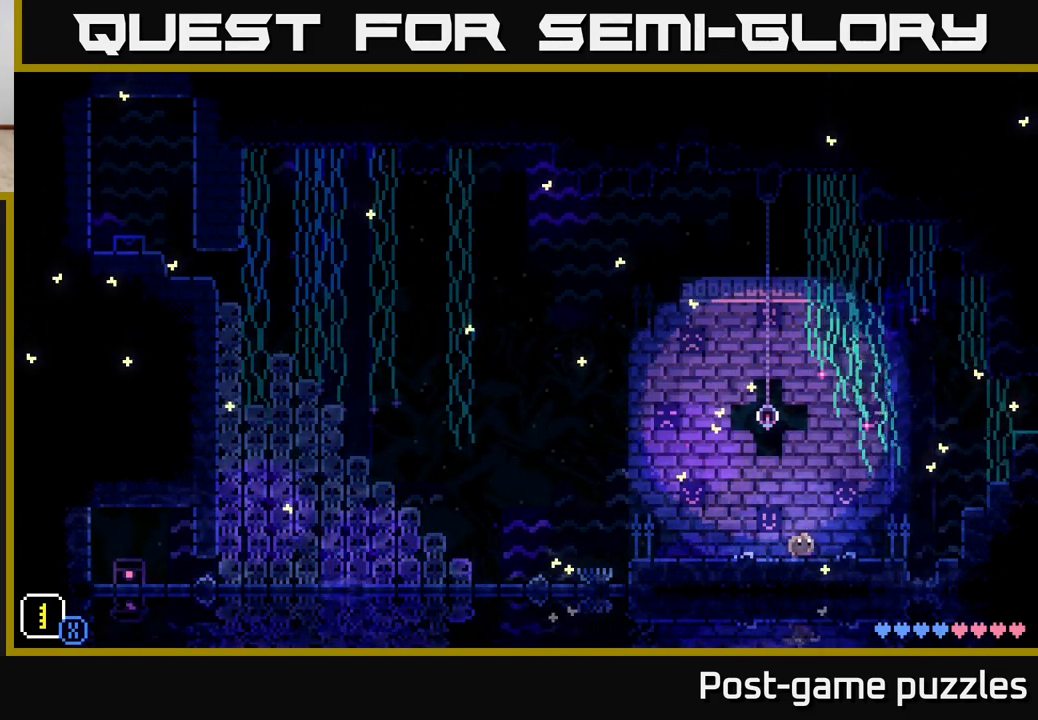
{"buttons": ["A"], "left_stick": "right", "right_stick": "center", "events": [[267, "A", "down"]]}
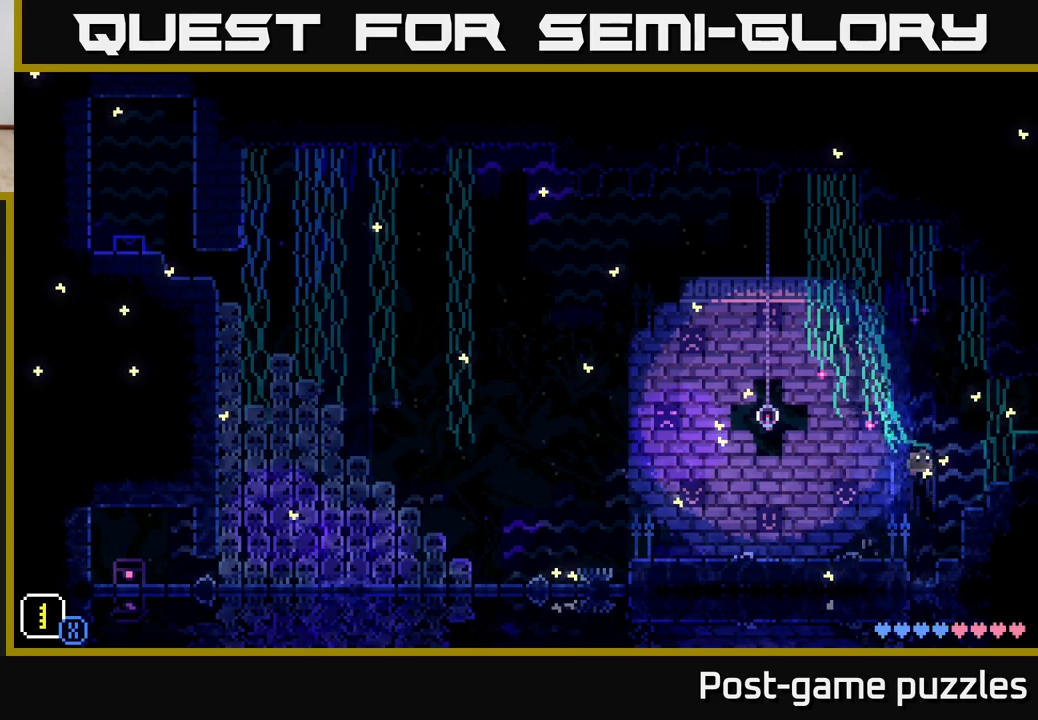
{"buttons": ["A"], "left_stick": "right", "right_stick": "center", "events": [[167, "A", "up"], [400, "A", "down"]]}
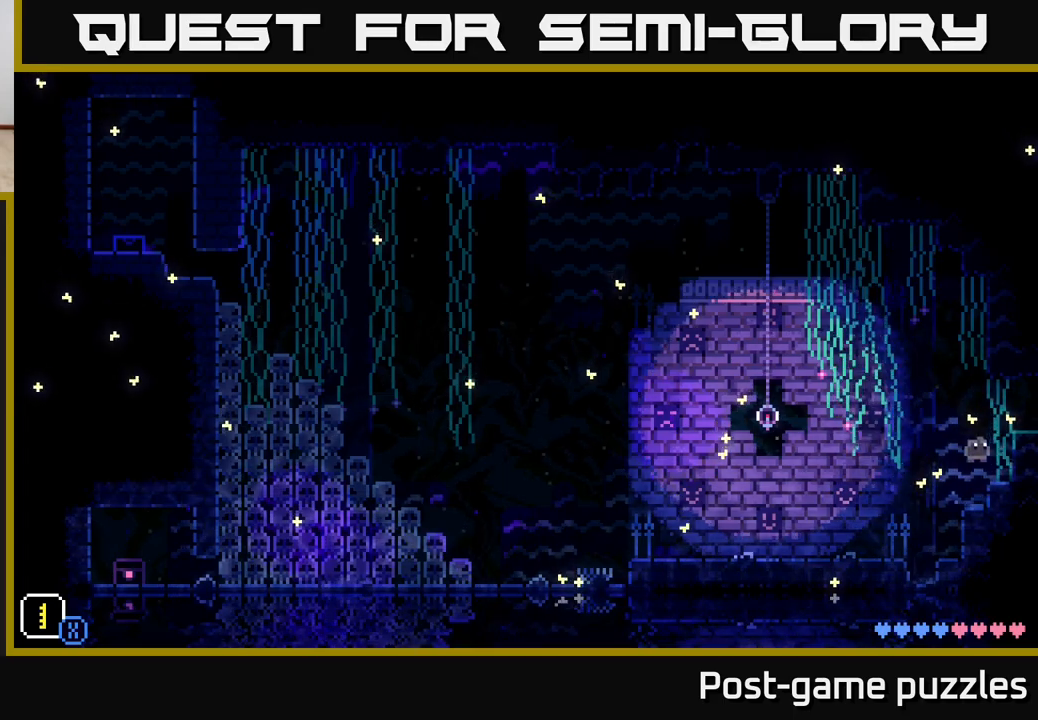
{"buttons": ["SELECT"], "left_stick": "center", "right_stick": "center", "events": [[250, "A", "up"], [300, "left_stick", "center"], [467, "SELECT", "down"]]}
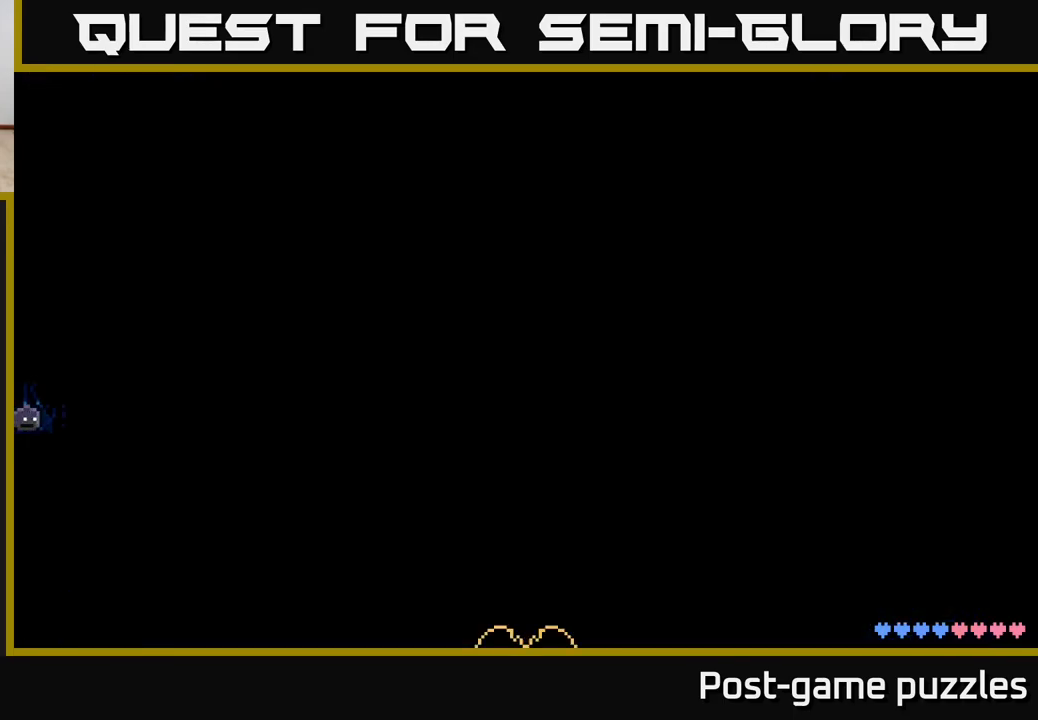
{"buttons": [], "left_stick": "center", "right_stick": "center", "events": [[133, "SELECT", "up"]]}
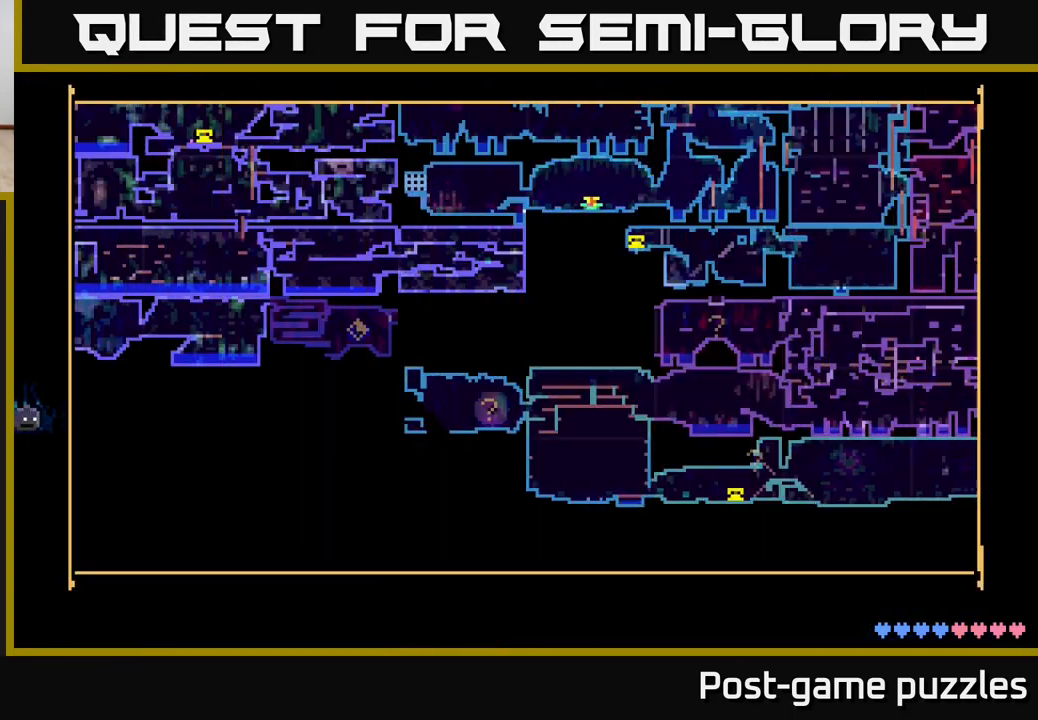
{"buttons": [], "left_stick": "center", "right_stick": "center", "events": [[50, "Y", "down"], [217, "Y", "up"]]}
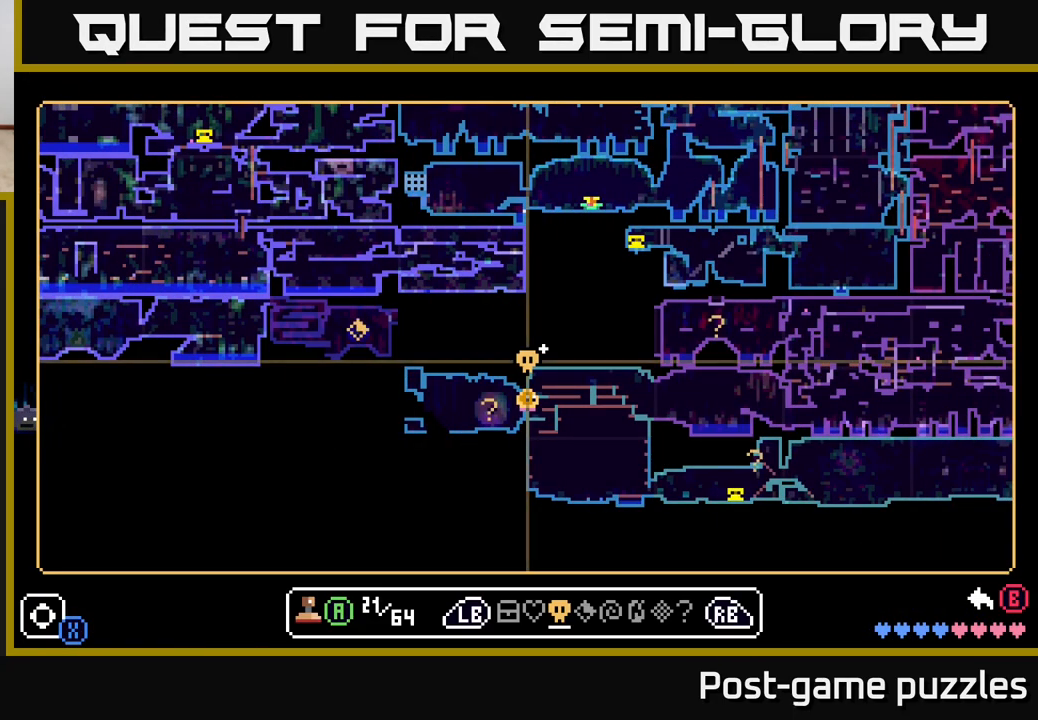
{"buttons": [], "left_stick": "center", "right_stick": "center", "events": [[33, "left_stick", "up-right"], [350, "left_stick", "center"]]}
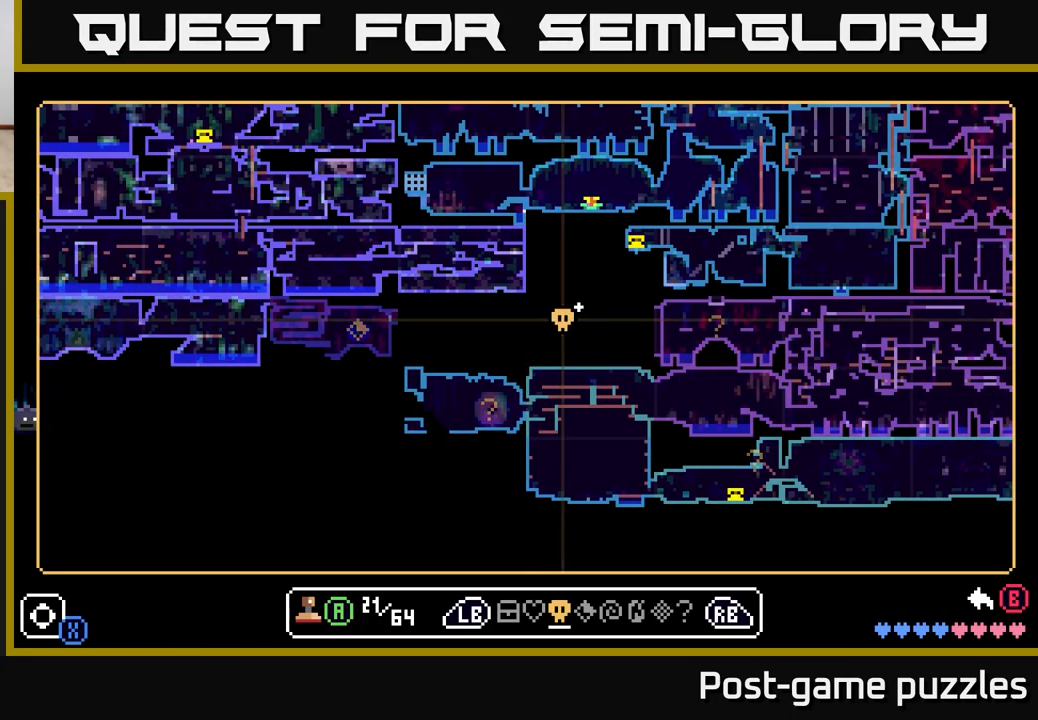
{"buttons": [], "left_stick": "up-right", "right_stick": "center", "events": [[83, "left_stick", "down-left"], [317, "left_stick", "right"], [500, "left_stick", "up-right"]]}
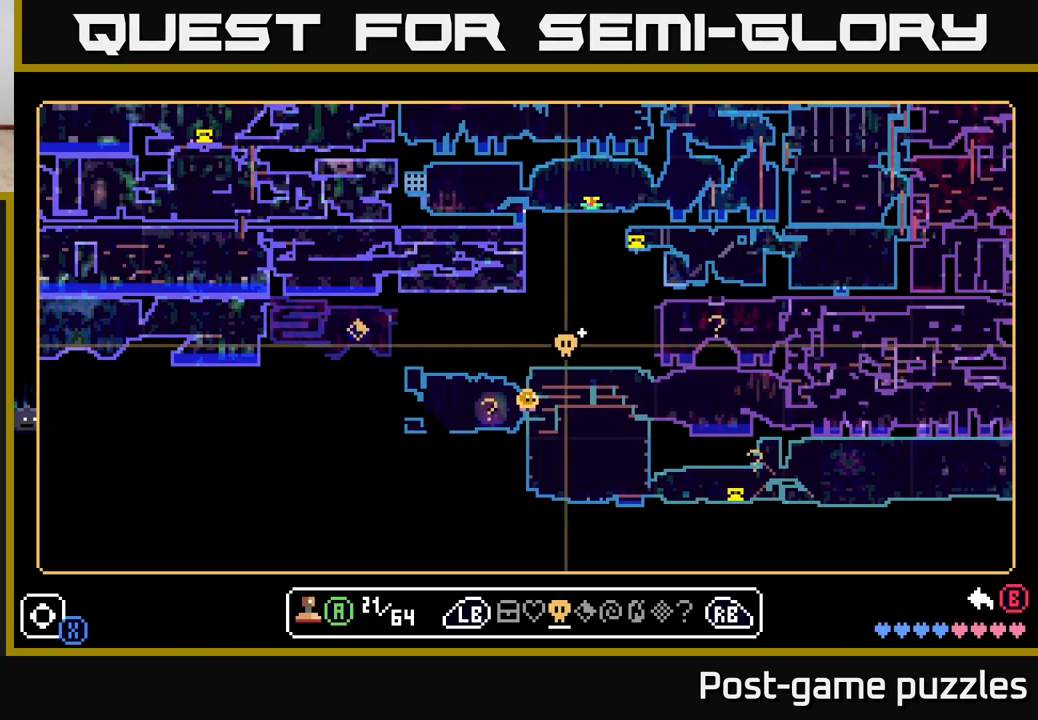
{"buttons": [], "left_stick": "up-right", "right_stick": "center", "events": [[33, "Y", "down"], [133, "Y", "up"]]}
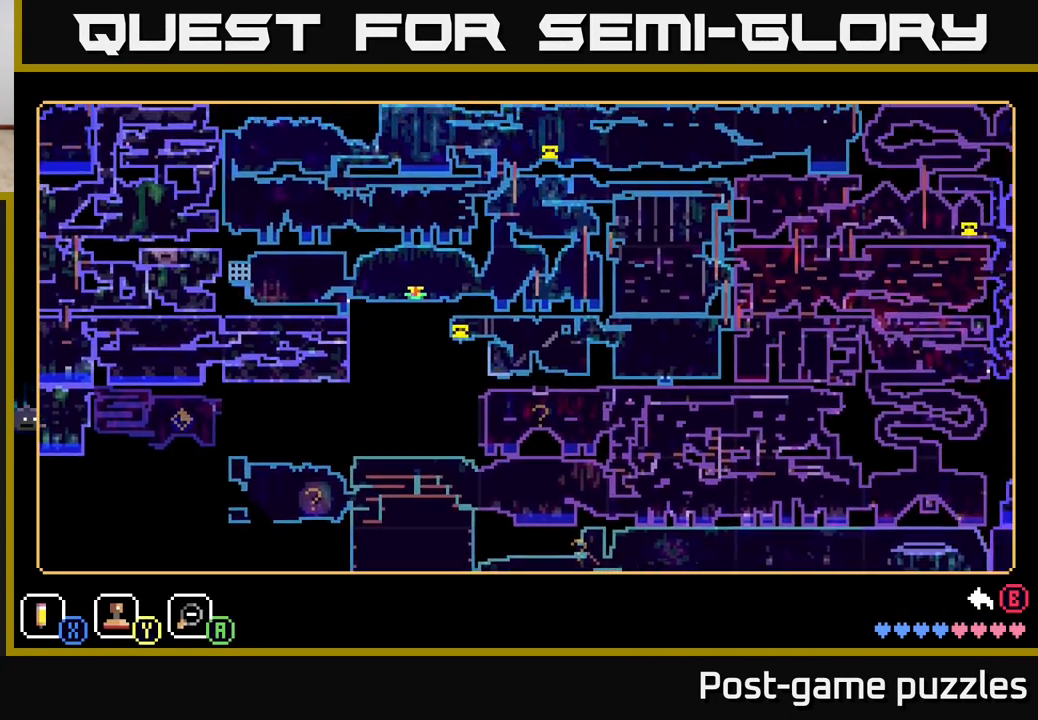
{"buttons": [], "left_stick": "up-right", "right_stick": "center", "events": []}
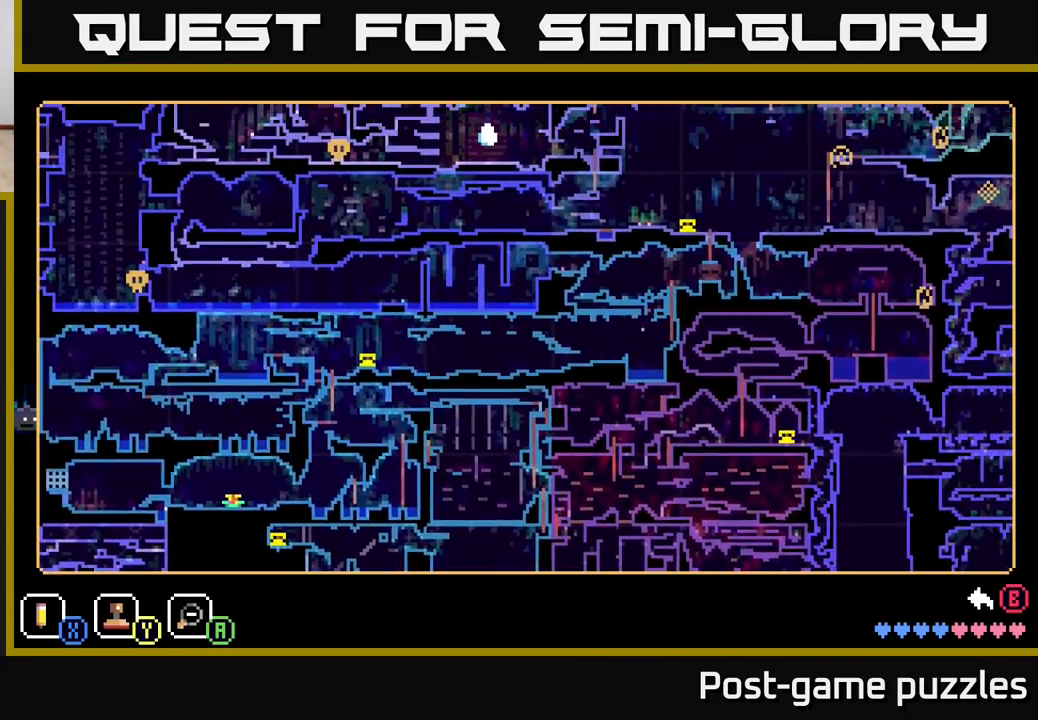
{"buttons": [], "left_stick": "up-right", "right_stick": "center", "events": []}
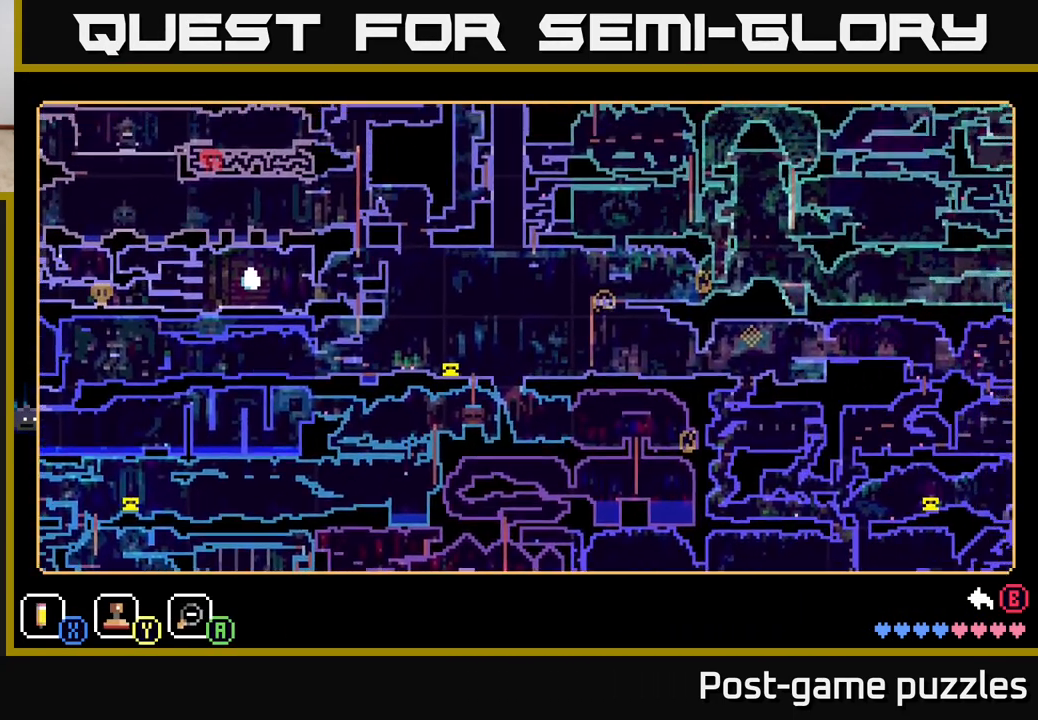
{"buttons": [], "left_stick": "up-right", "right_stick": "center", "events": []}
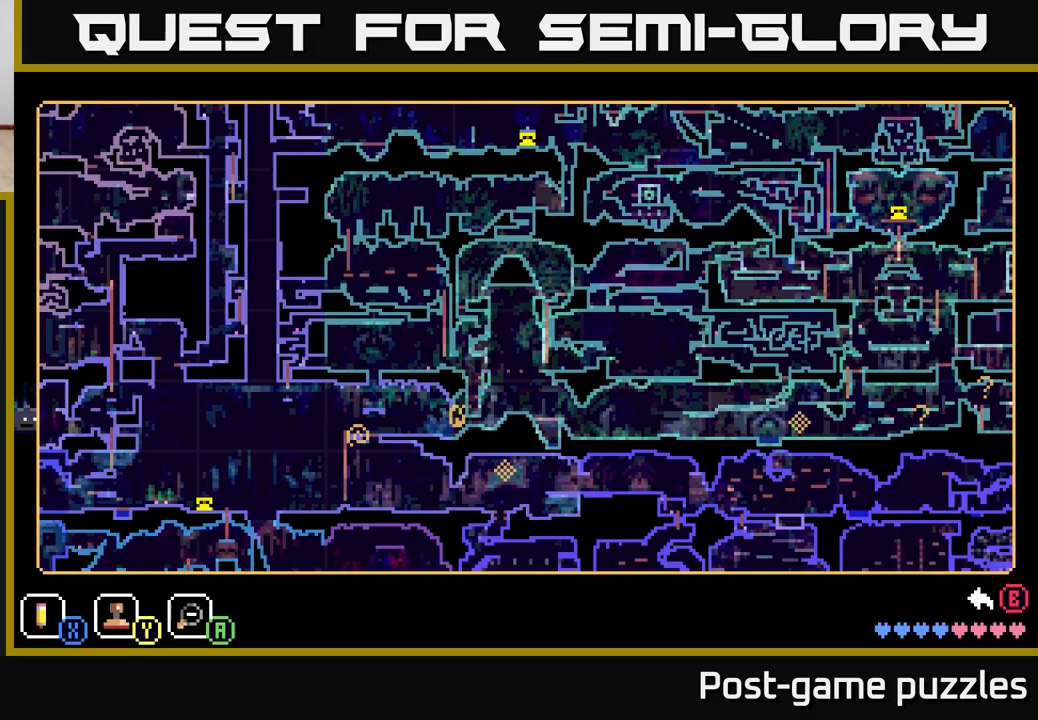
{"buttons": [], "left_stick": "up-right", "right_stick": "center", "events": []}
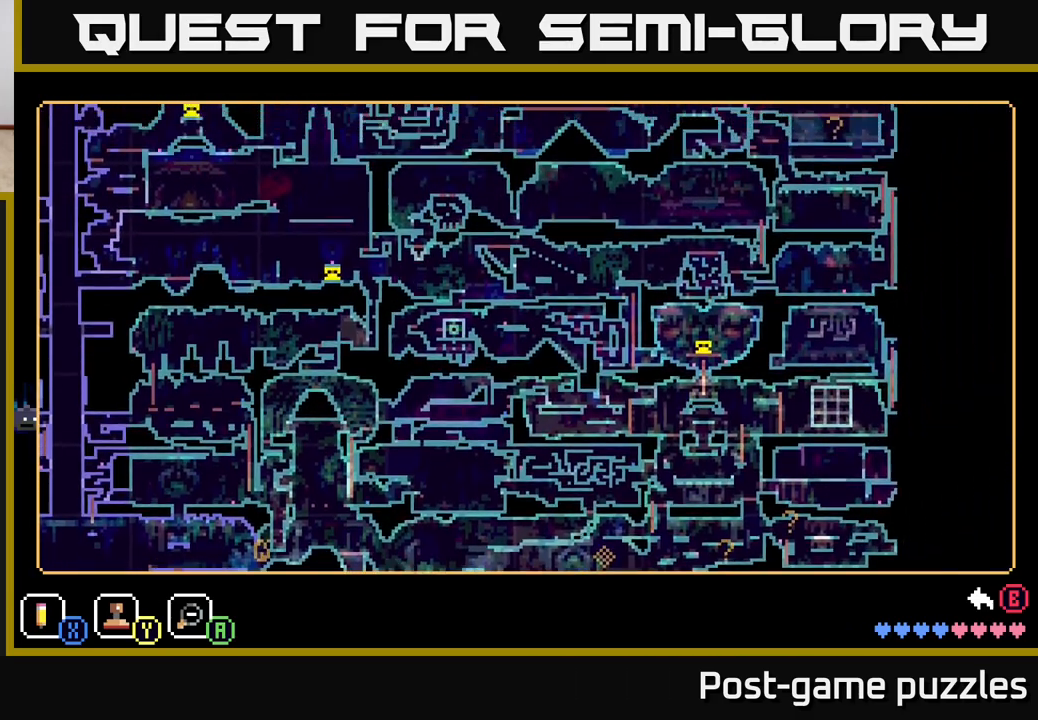
{"buttons": [], "left_stick": "up-right", "right_stick": "center", "events": []}
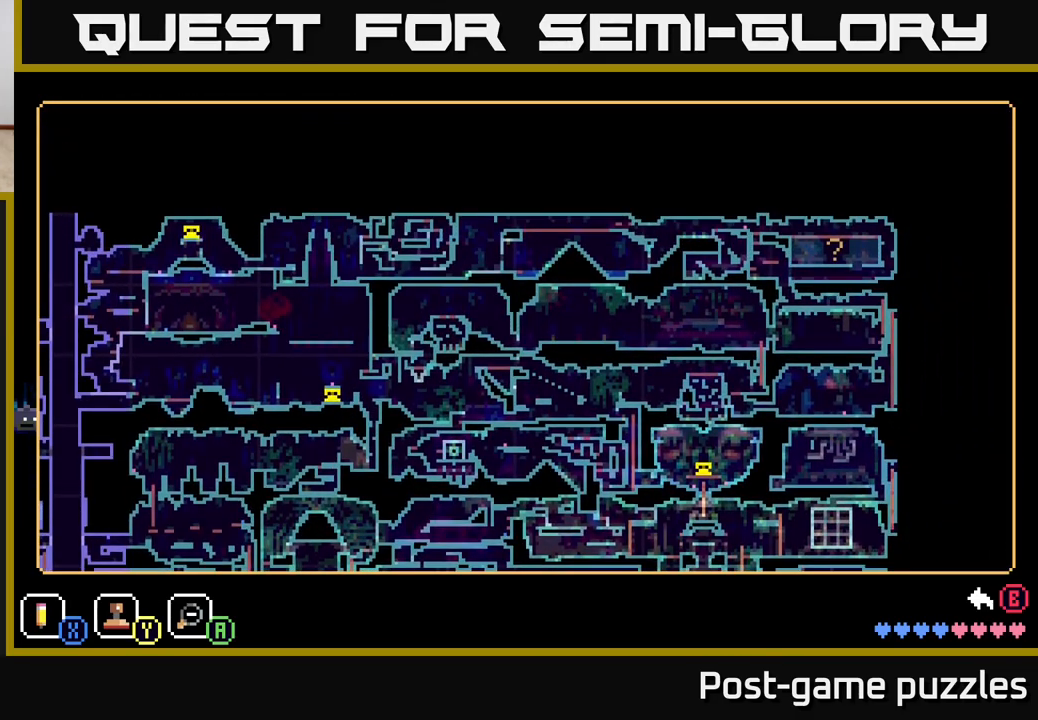
{"buttons": [], "left_stick": "center", "right_stick": "center", "events": [[183, "left_stick", "center"]]}
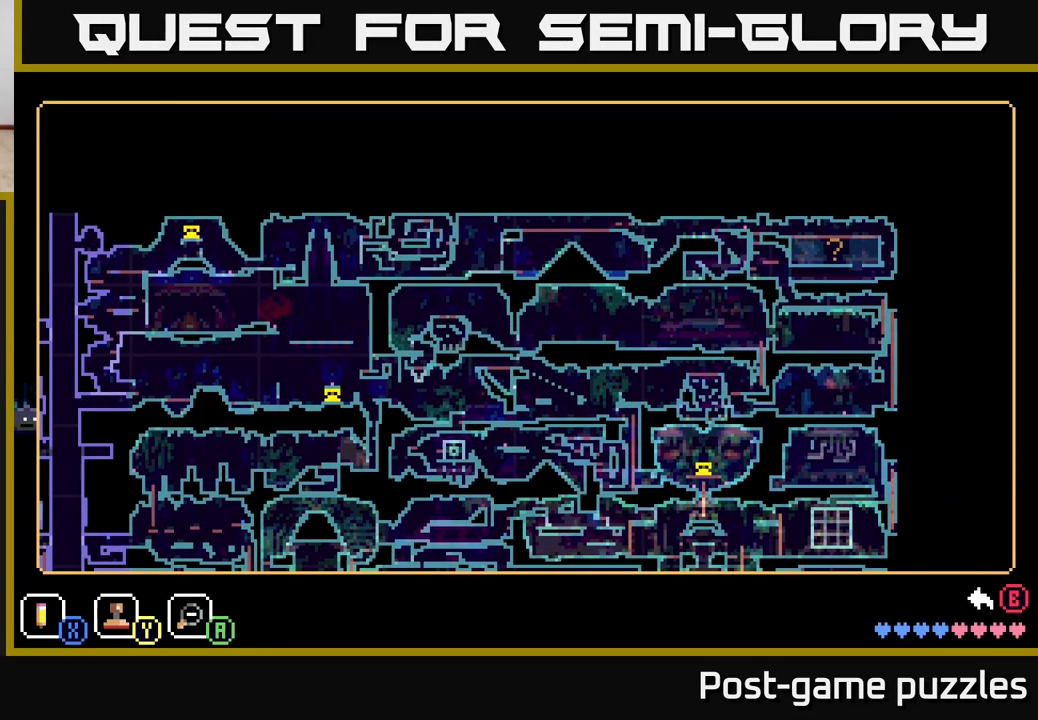
{"buttons": [], "left_stick": "down", "right_stick": "center", "events": [[317, "left_stick", "down"]]}
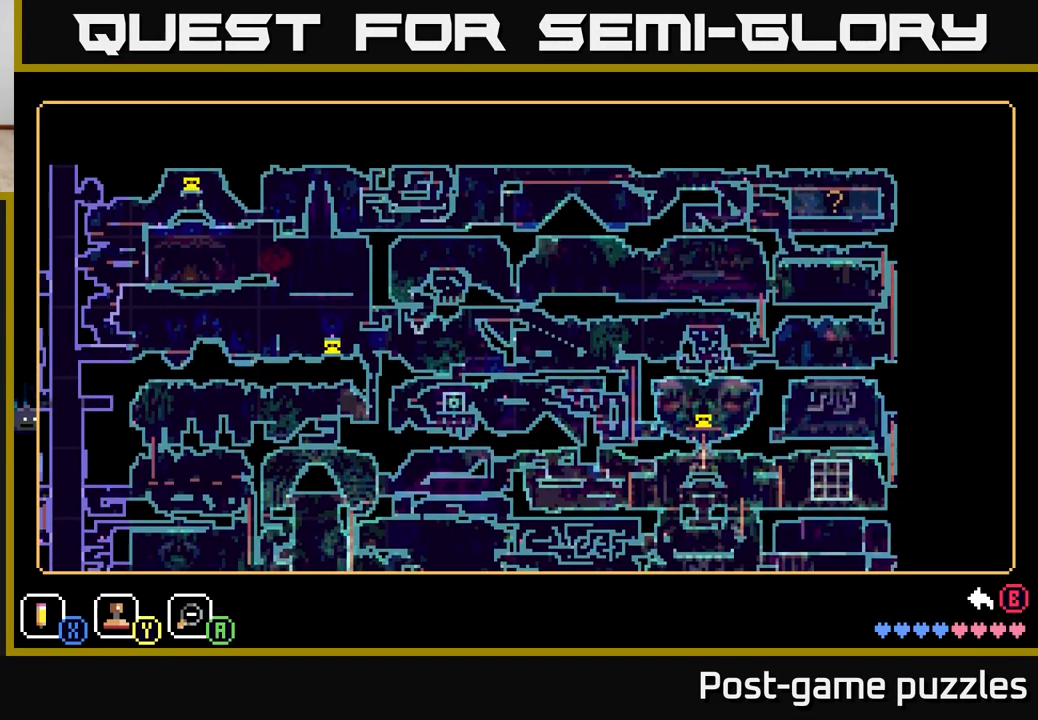
{"buttons": [], "left_stick": "down-left", "right_stick": "center", "events": [[83, "left_stick", "down-right"], [267, "left_stick", "down-left"]]}
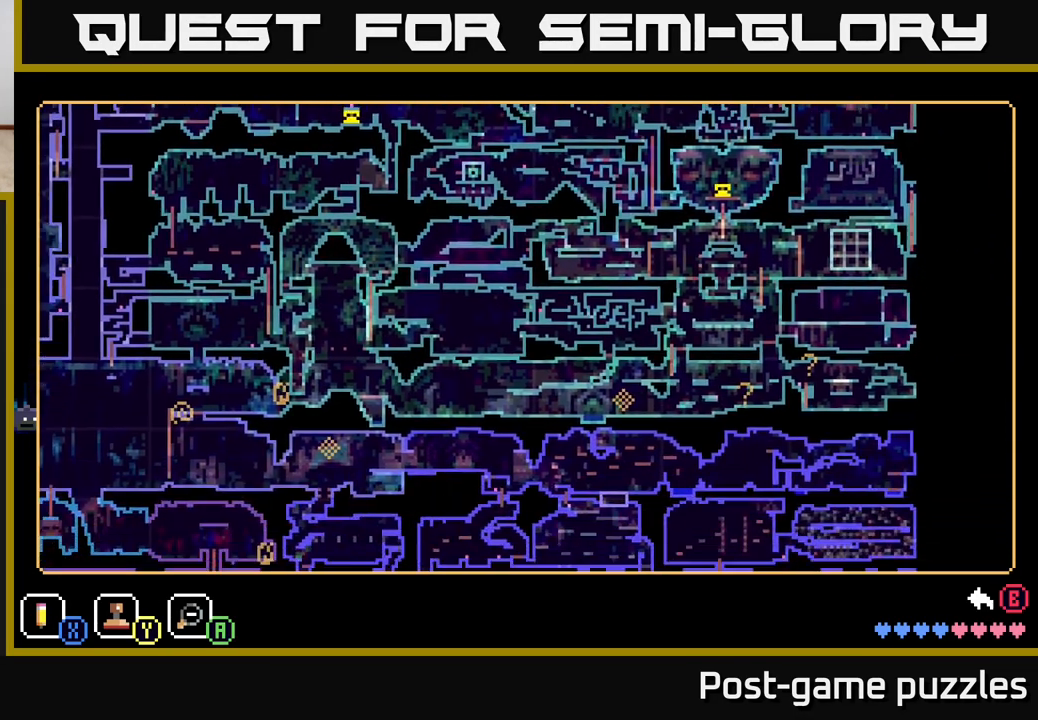
{"buttons": [], "left_stick": "center", "right_stick": "center", "events": [[100, "left_stick", "down-right"], [300, "left_stick", "center"]]}
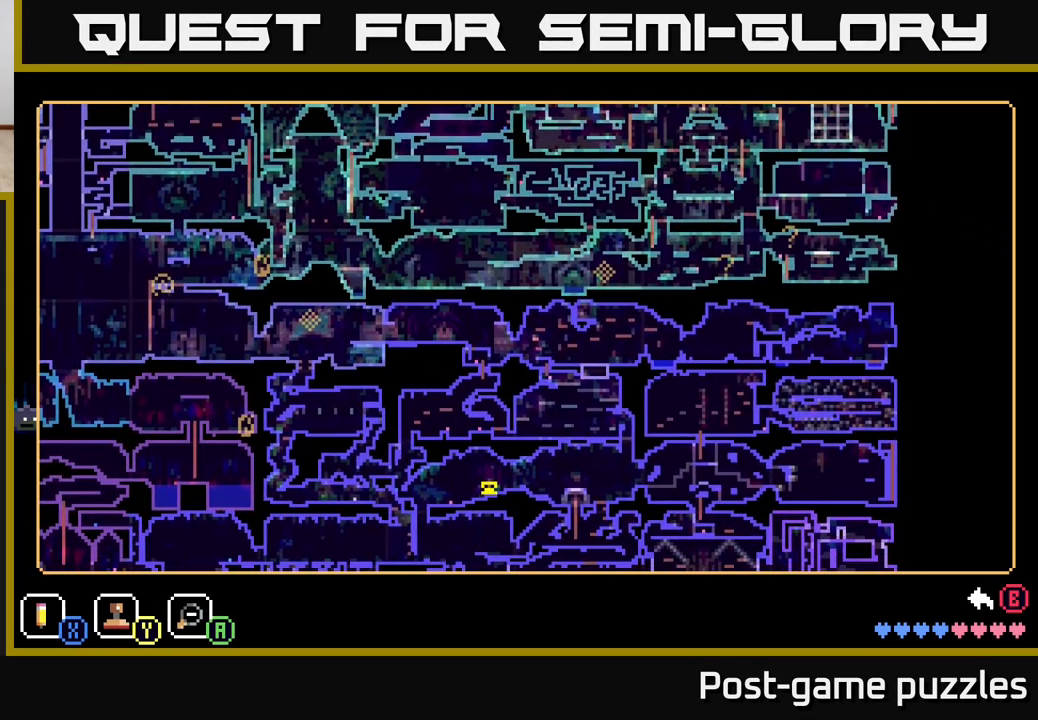
{"buttons": [], "left_stick": "down", "right_stick": "center", "events": [[17, "left_stick", "up-right"], [300, "left_stick", "center"], [417, "left_stick", "down"]]}
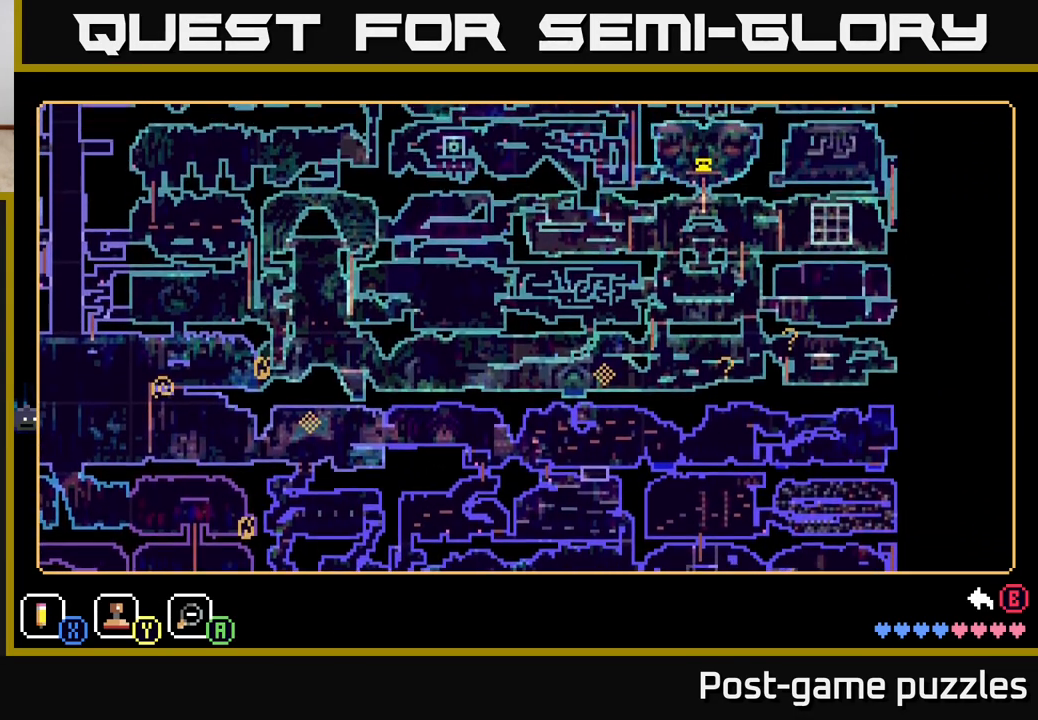
{"buttons": [], "left_stick": "center", "right_stick": "center", "events": [[367, "left_stick", "down-right"], [467, "left_stick", "center"]]}
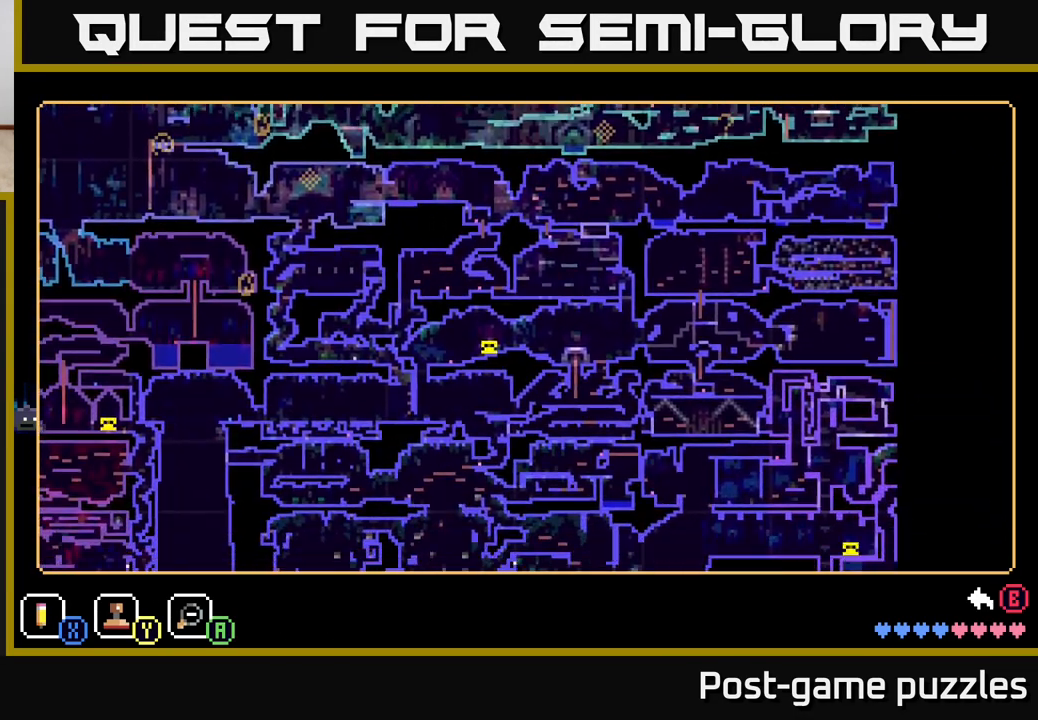
{"buttons": [], "left_stick": "down", "right_stick": "center", "events": [[267, "left_stick", "down"]]}